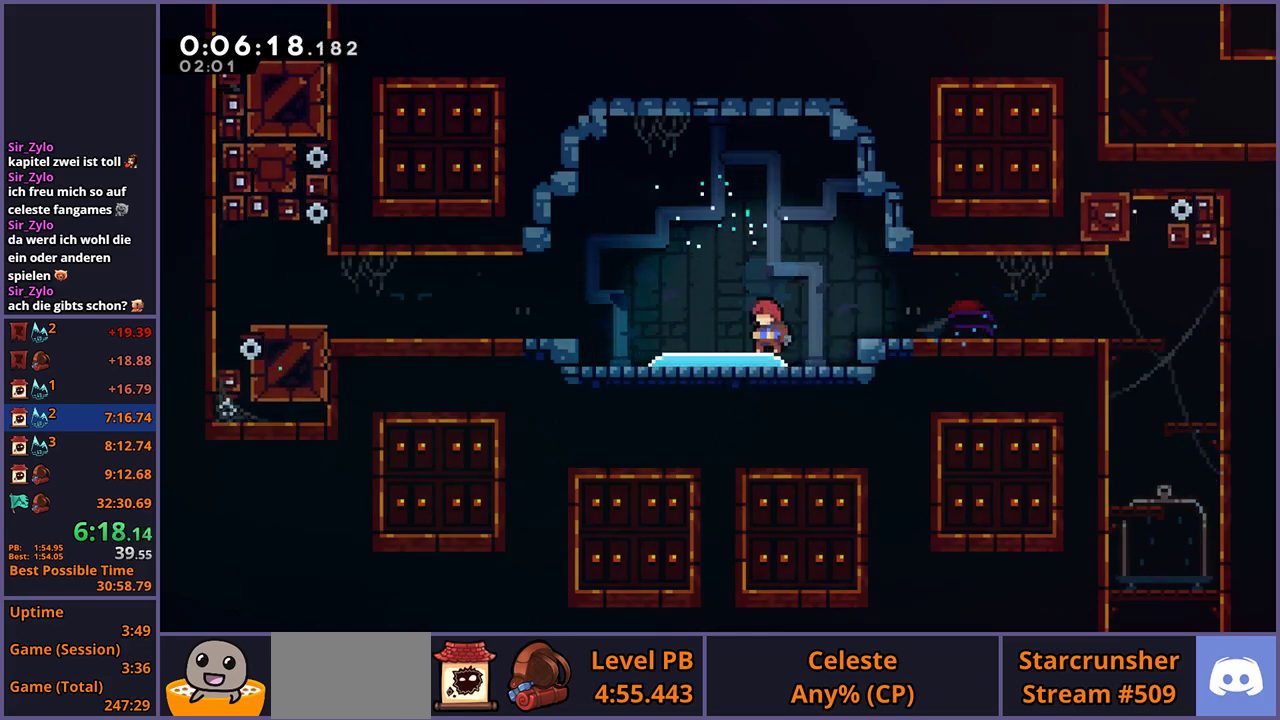
Gameplay with a controller (PlayStation layout); each line is a JSON object with the inputs held at the frame after it. "events" lists button and stick changes between this image and that frame as [ms after this image, input, new state], when the widget could be followed in between.
{"buttons": [], "left_stick": "down-left", "right_stick": "center", "events": []}
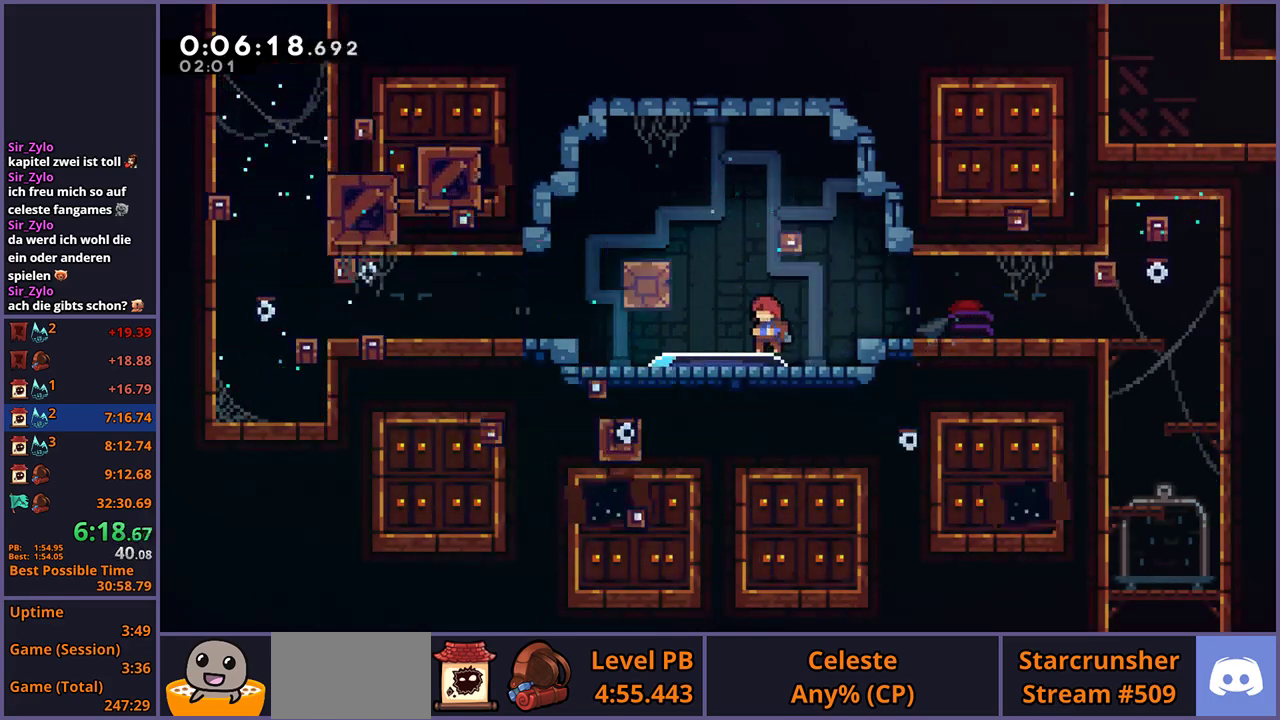
{"buttons": [], "left_stick": "down-left", "right_stick": "center", "events": []}
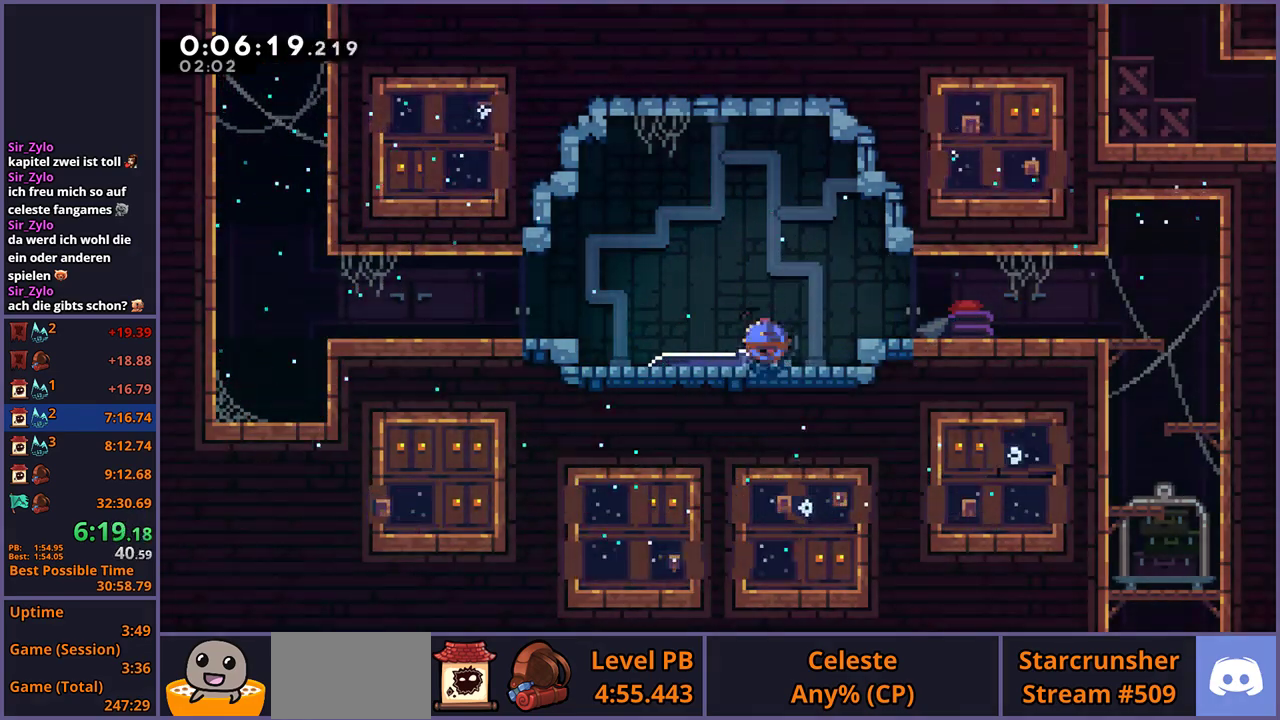
{"buttons": ["CROSS"], "left_stick": "left", "right_stick": "center", "events": [[17, "R1", "down"], [150, "CROSS", "down"], [250, "R1", "up"], [283, "CROSS", "up"], [350, "left_stick", "left"], [400, "CROSS", "down"]]}
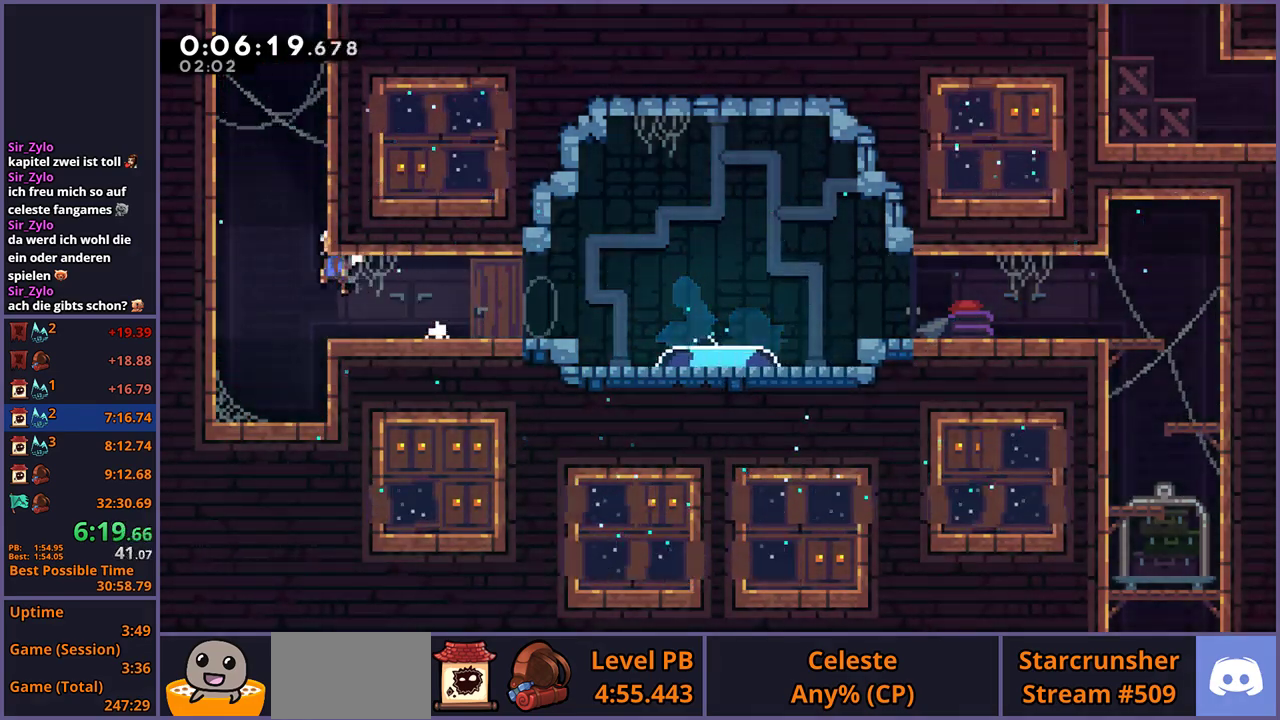
{"buttons": [], "left_stick": "up-right", "right_stick": "center", "events": [[17, "left_stick", "up-left"], [133, "CROSS", "up"], [133, "left_stick", "up"], [150, "R1", "down"], [317, "CROSS", "down"], [467, "R1", "up"], [467, "left_stick", "up-right"], [483, "CROSS", "up"]]}
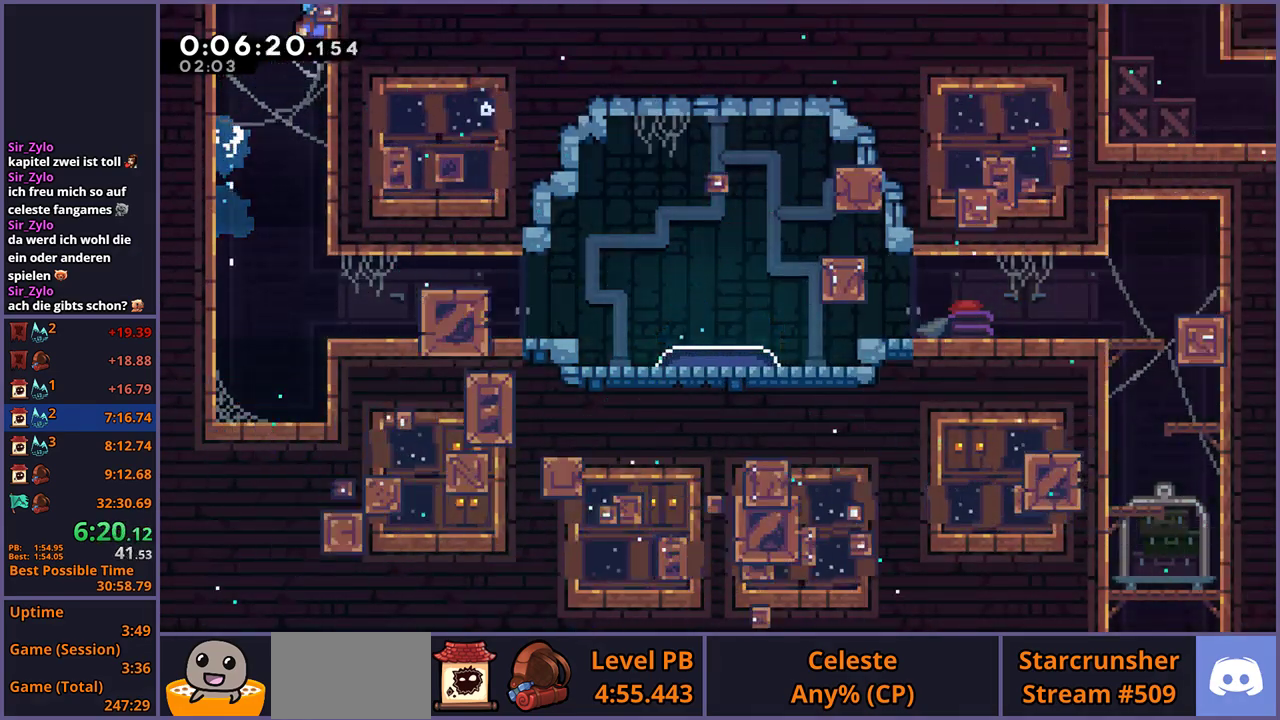
{"buttons": ["CROSS"], "left_stick": "up-left", "right_stick": "center", "events": [[17, "left_stick", "up"], [33, "CROSS", "down"], [83, "left_stick", "up-left"]]}
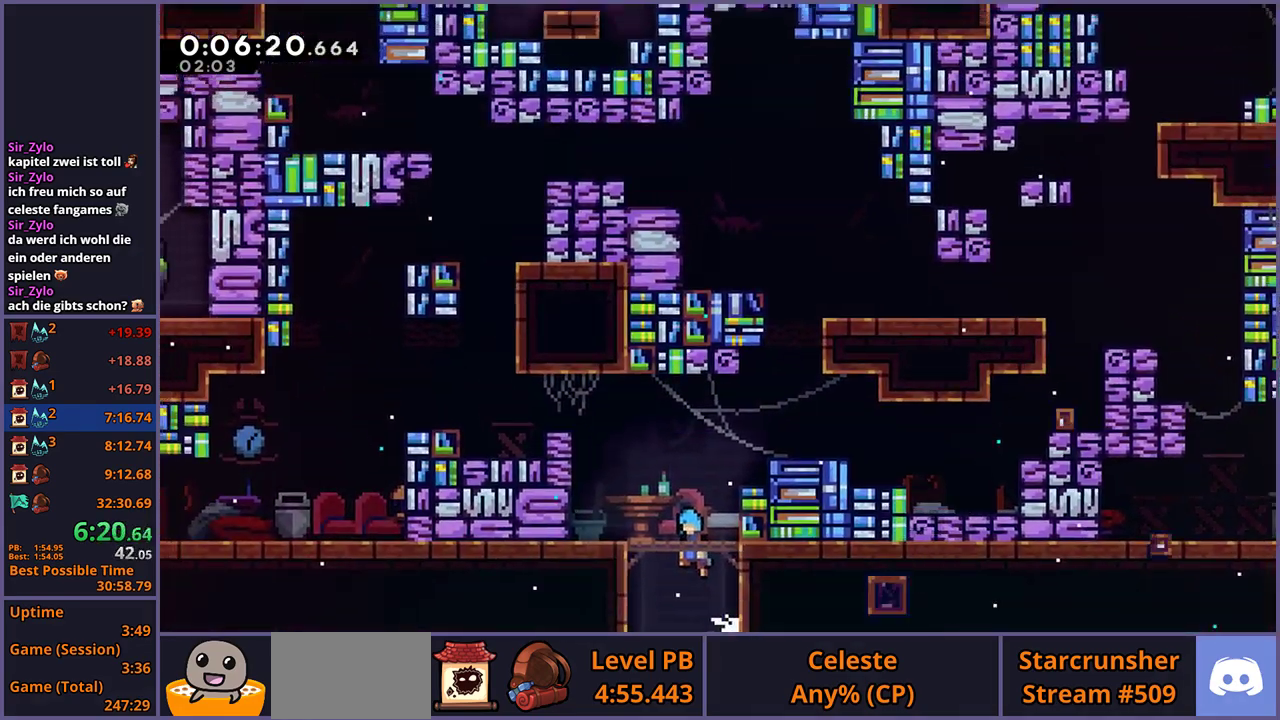
{"buttons": ["CROSS"], "left_stick": "left", "right_stick": "center", "events": [[83, "left_stick", "left"]]}
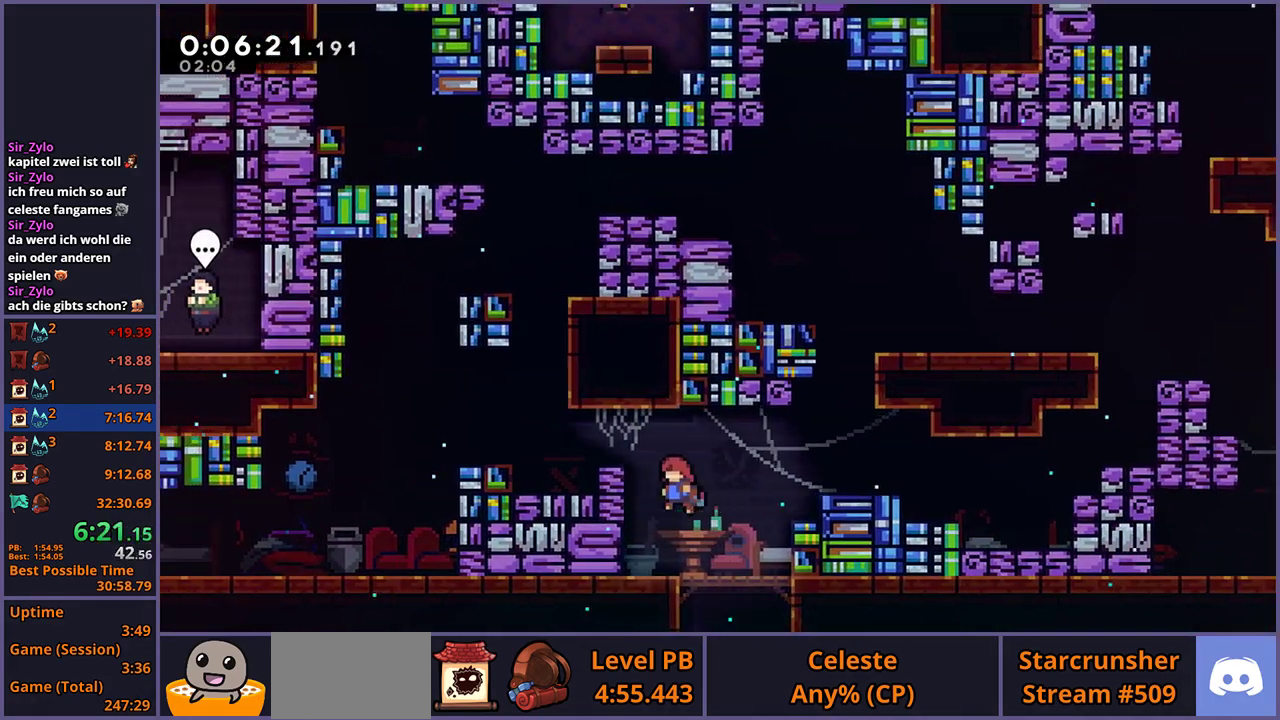
{"buttons": [], "left_stick": "left", "right_stick": "center", "events": [[17, "L1", "down"], [50, "CROSS", "up"], [50, "left_stick", "up-left"], [133, "CROSS", "down"], [283, "left_stick", "left"], [300, "L1", "up"], [317, "CROSS", "up"], [350, "R1", "down"], [433, "R1", "up"]]}
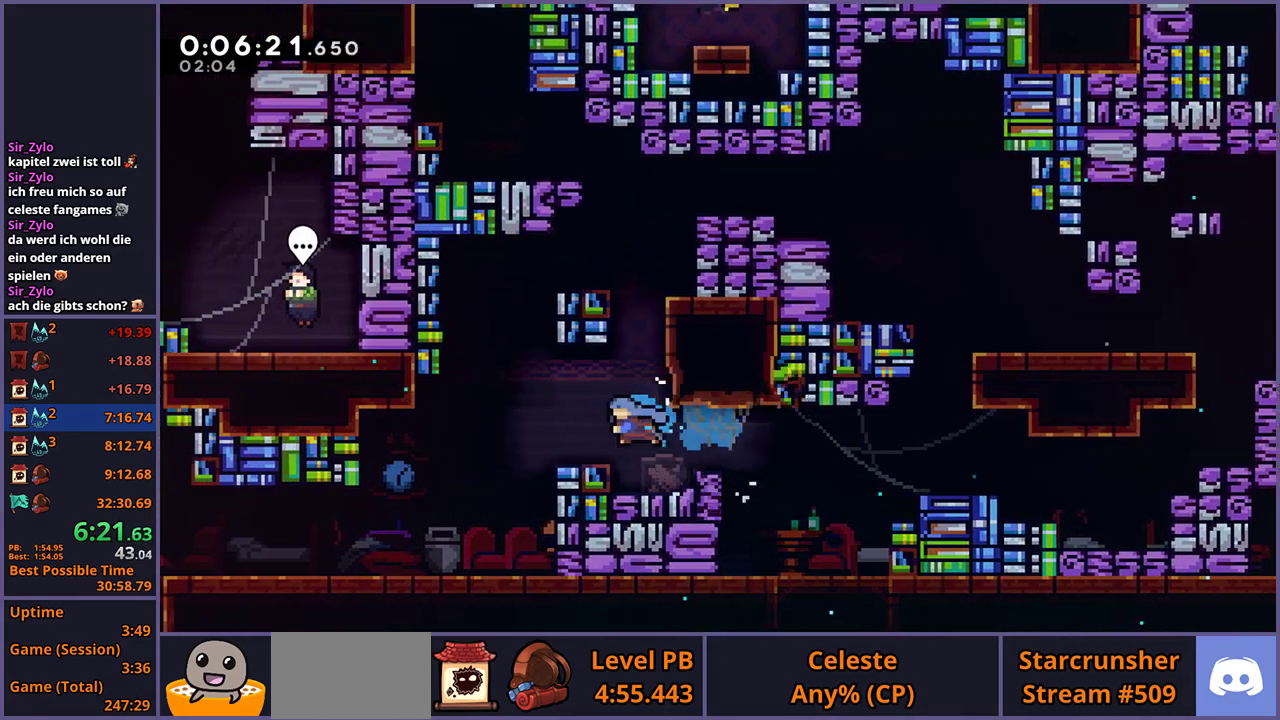
{"buttons": ["R1"], "left_stick": "down-left", "right_stick": "center", "events": [[117, "left_stick", "center"], [400, "left_stick", "down-left"], [450, "R1", "down"]]}
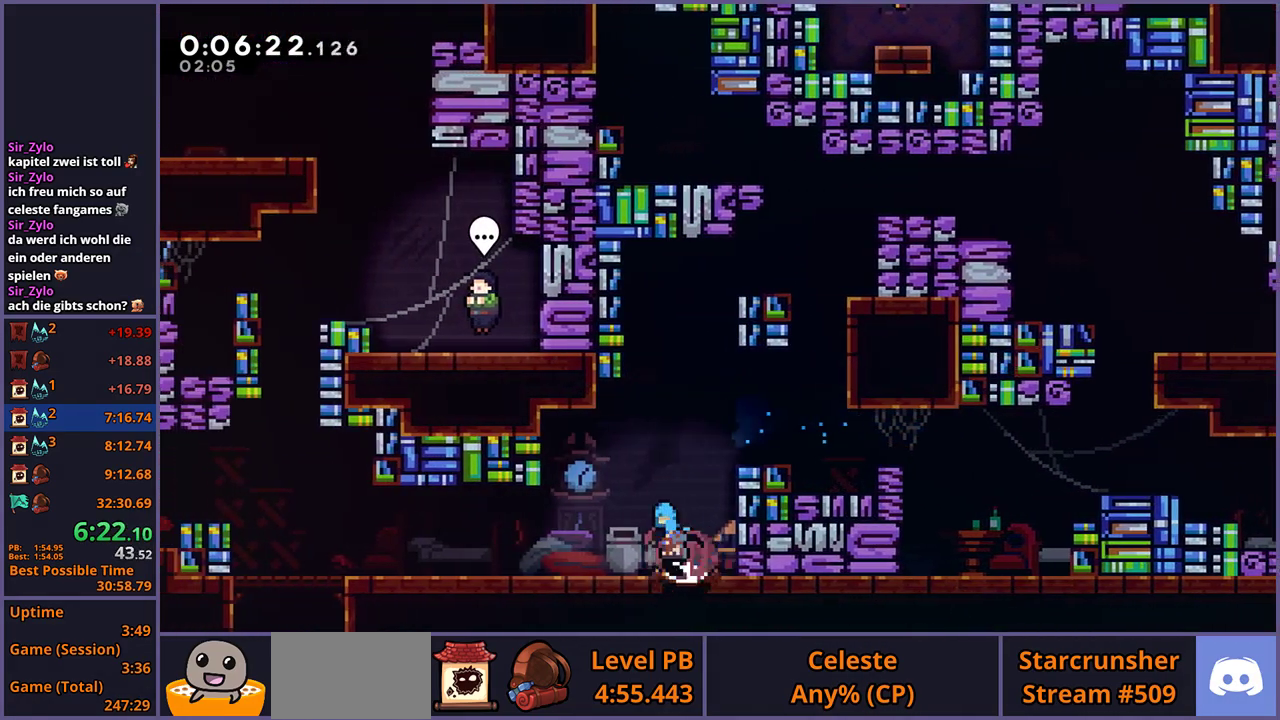
{"buttons": [], "left_stick": "up", "right_stick": "center", "events": [[17, "CROSS", "down"], [50, "R1", "up"], [67, "CROSS", "up"], [183, "CROSS", "down"], [183, "left_stick", "left"], [317, "CROSS", "up"], [333, "left_stick", "up-left"], [383, "R1", "down"], [383, "left_stick", "up"], [483, "R1", "up"]]}
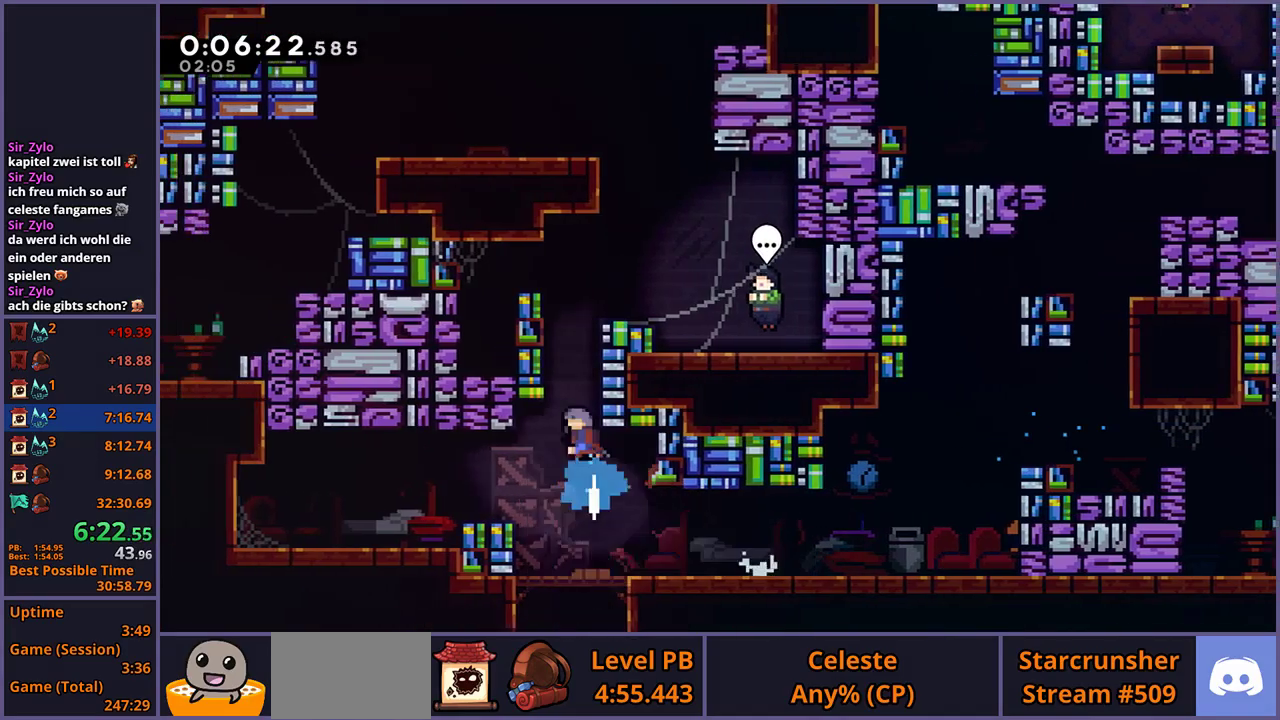
{"buttons": [], "left_stick": "right", "right_stick": "center", "events": [[50, "left_stick", "up-right"], [83, "L1", "down"], [167, "CROSS", "down"], [300, "left_stick", "right"], [383, "CROSS", "up"], [433, "L1", "up"]]}
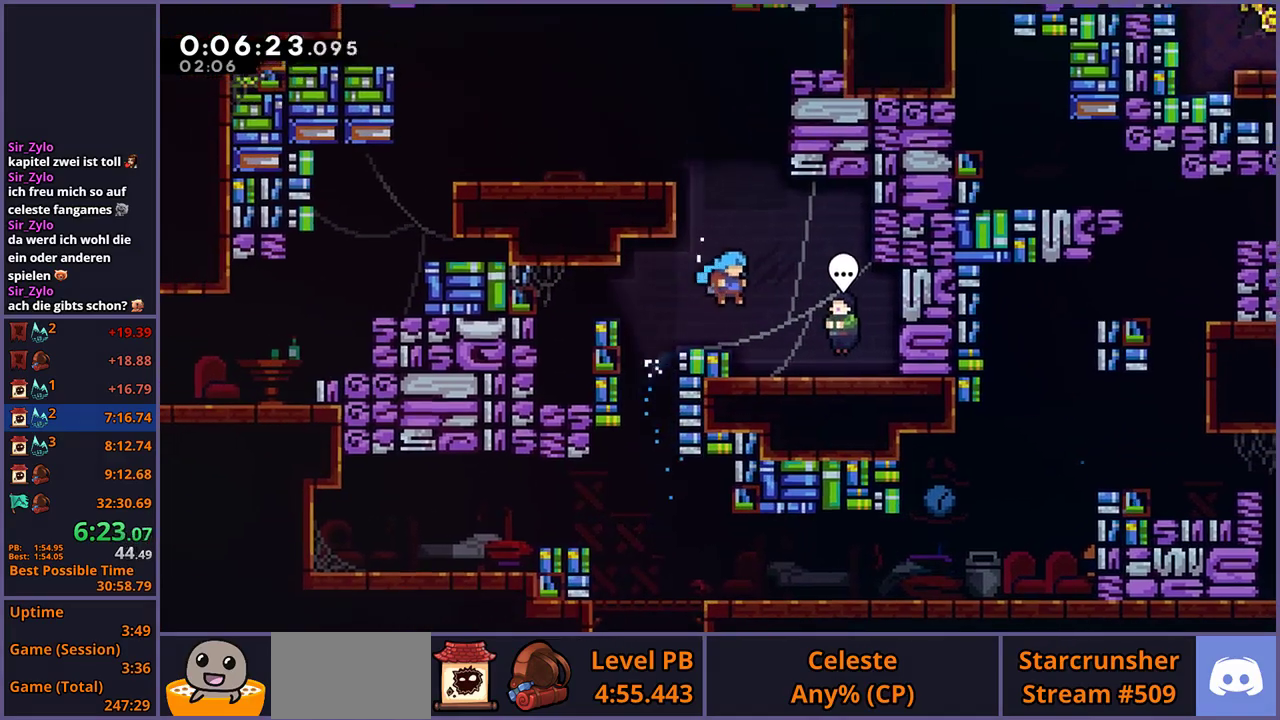
{"buttons": ["CROSS"], "left_stick": "center", "right_stick": "center", "events": [[133, "left_stick", "center"], [317, "R2", "down"], [350, "DPAD_DOWN", "down"], [433, "R2", "up"], [450, "CROSS", "down"], [450, "DPAD_DOWN", "up"]]}
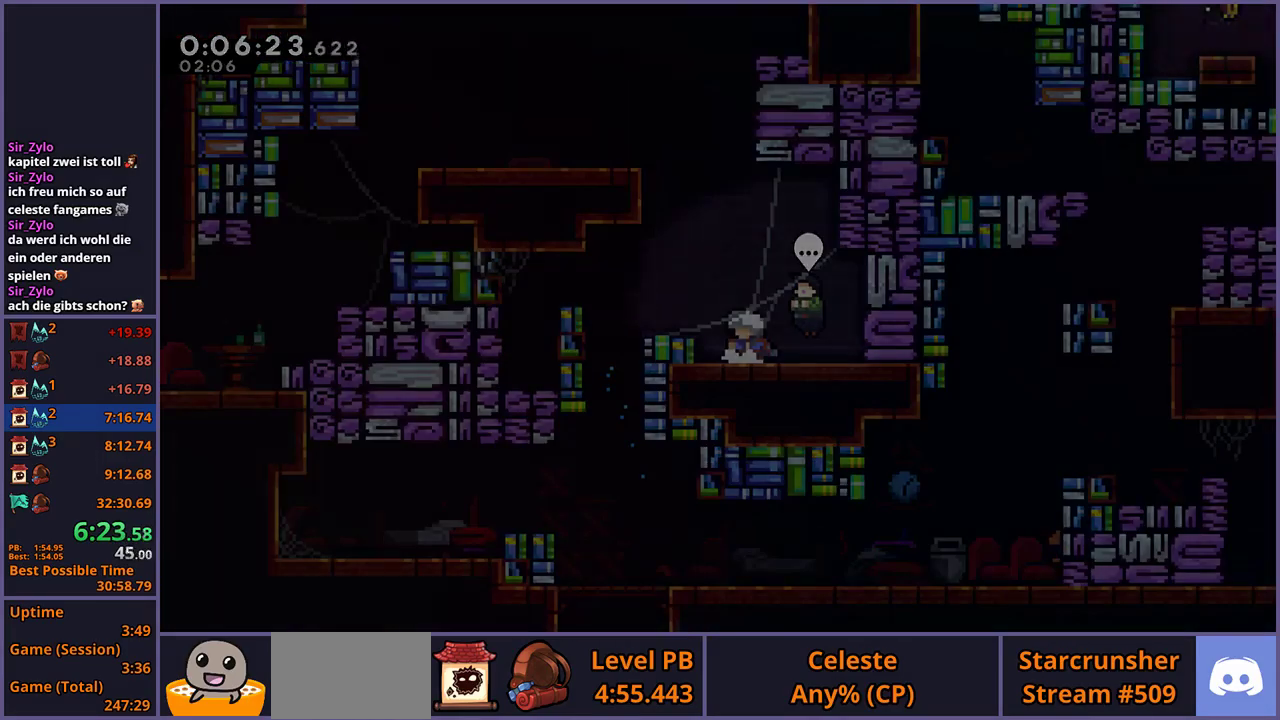
{"buttons": [], "left_stick": "up", "right_stick": "center", "events": [[17, "CROSS", "up"], [283, "left_stick", "up"]]}
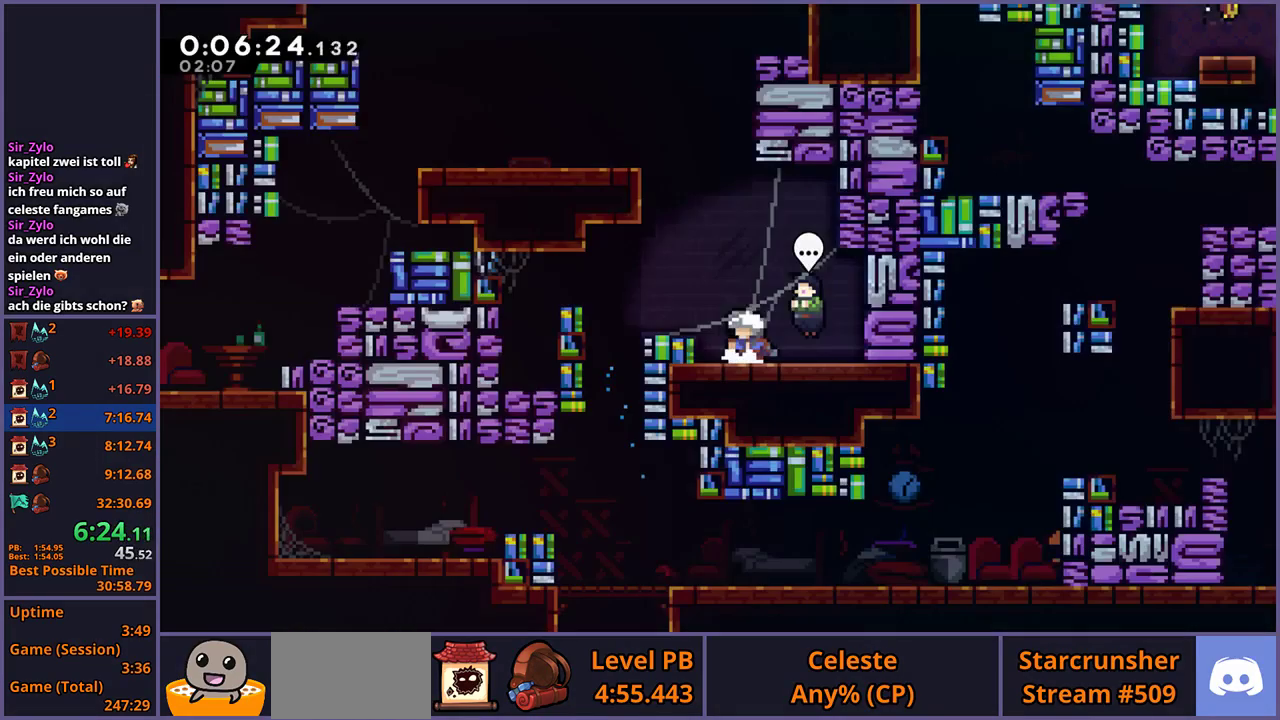
{"buttons": ["CROSS", "R1"], "left_stick": "up", "right_stick": "center", "events": [[33, "CROSS", "down"], [217, "CROSS", "up"], [233, "R1", "down"], [450, "CROSS", "down"]]}
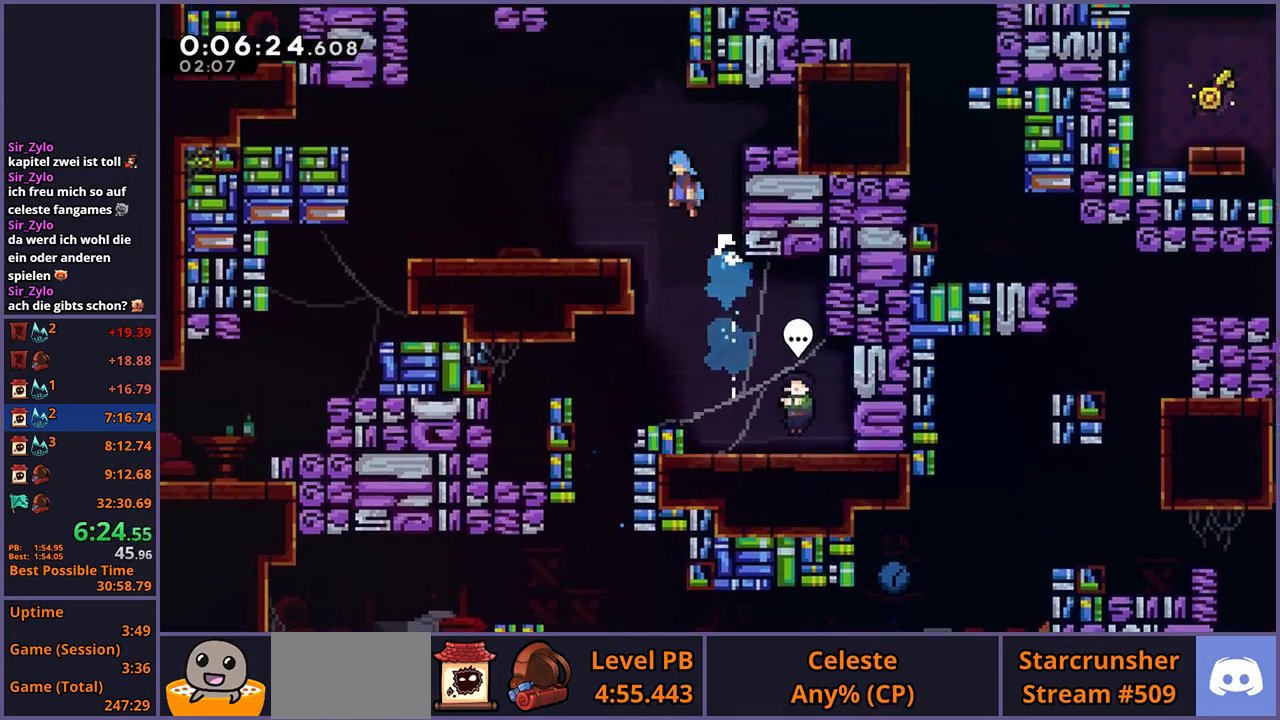
{"buttons": ["CROSS", "L1"], "left_stick": "up-right", "right_stick": "center", "events": [[67, "left_stick", "up-right"], [100, "R1", "up"], [283, "CROSS", "up"], [300, "L1", "down"], [367, "CROSS", "down"]]}
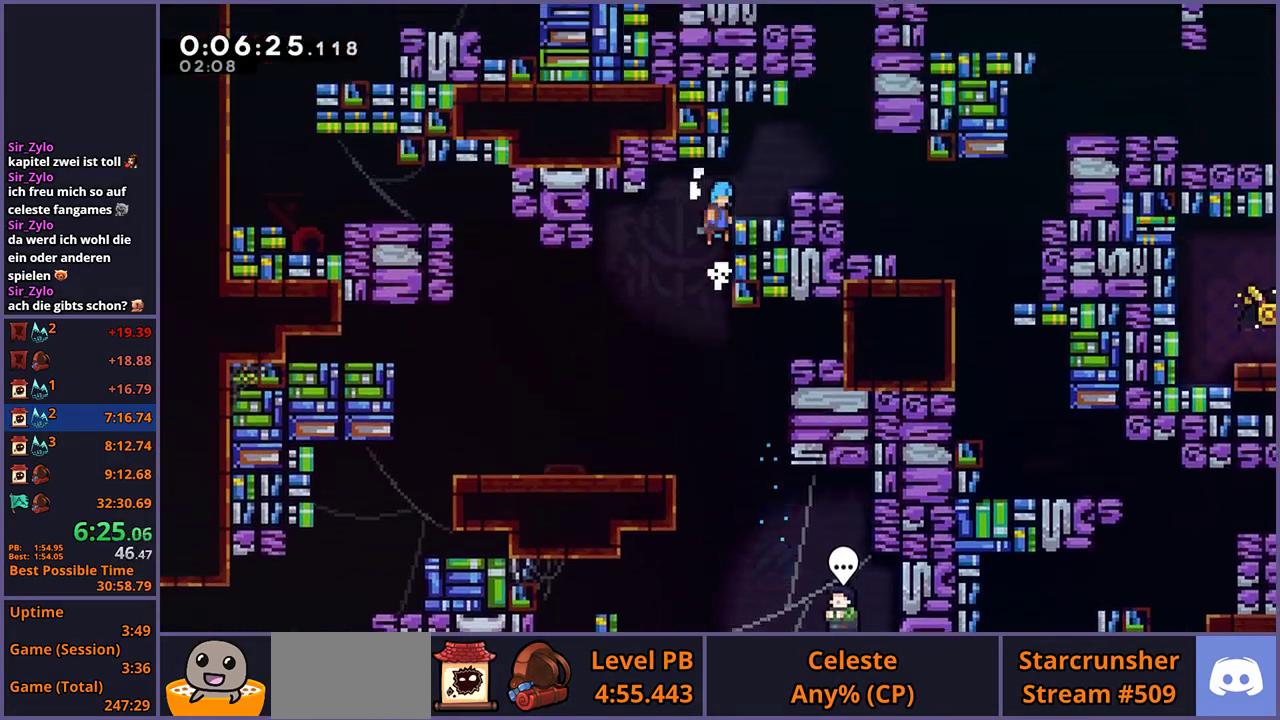
{"buttons": [], "left_stick": "right", "right_stick": "center", "events": [[50, "CROSS", "up"], [167, "left_stick", "center"], [183, "L1", "up"], [267, "left_stick", "right"], [283, "CROSS", "down"], [350, "CROSS", "up"]]}
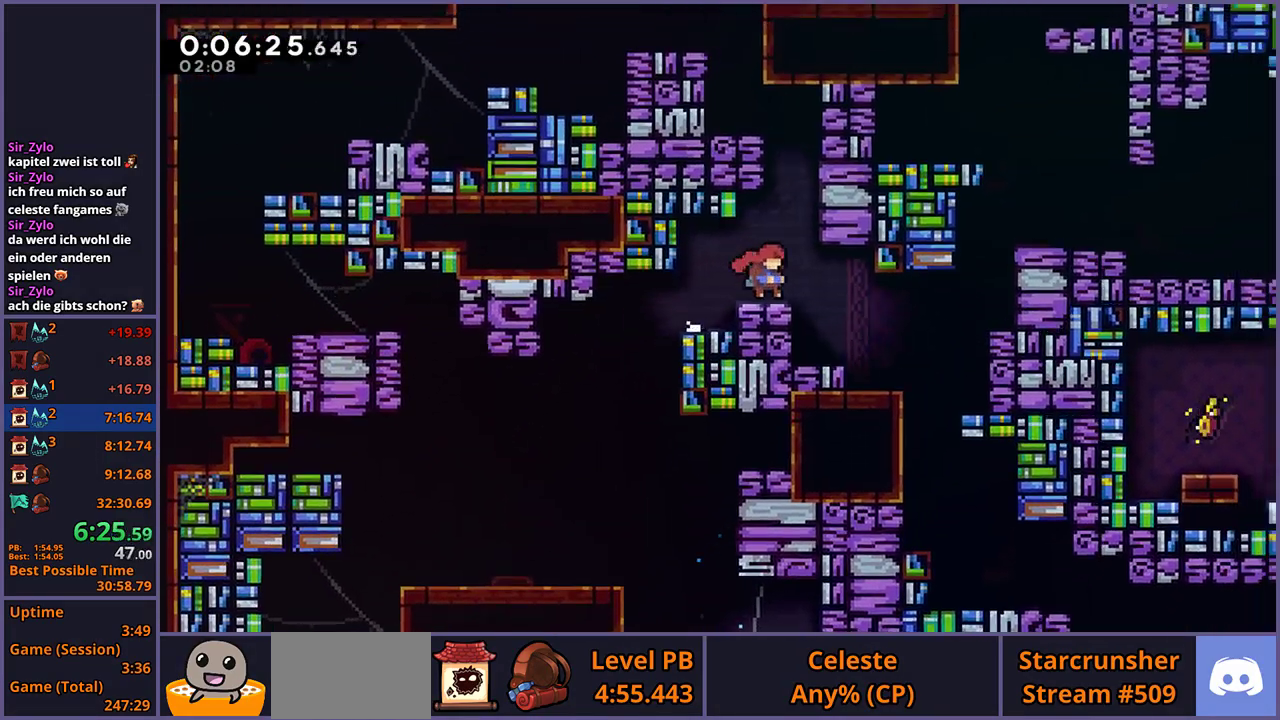
{"buttons": ["L1"], "left_stick": "right", "right_stick": "center", "events": [[83, "R1", "down"], [217, "R1", "up"], [383, "L1", "down"], [433, "CROSS", "down"], [500, "CROSS", "up"]]}
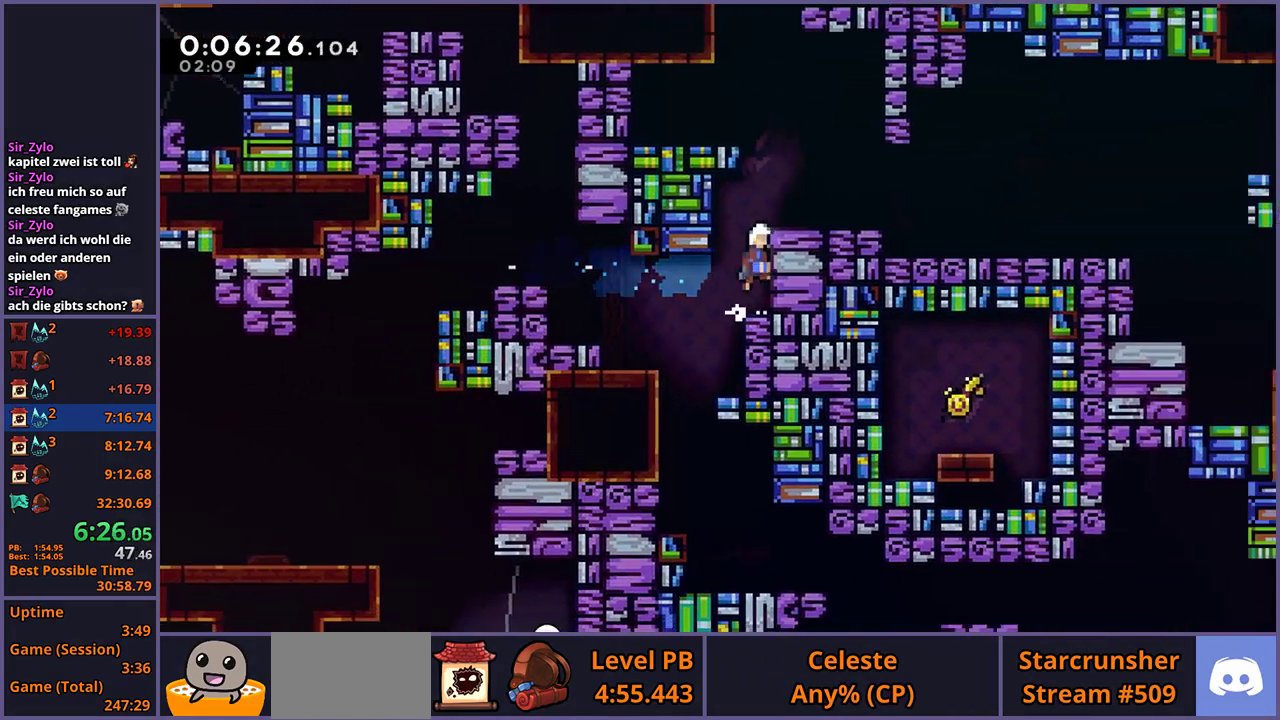
{"buttons": ["R1"], "left_stick": "down-right", "right_stick": "center", "events": [[67, "CROSS", "down"], [167, "CROSS", "up"], [233, "L1", "up"], [283, "left_stick", "center"], [350, "left_stick", "down-right"], [417, "R1", "down"]]}
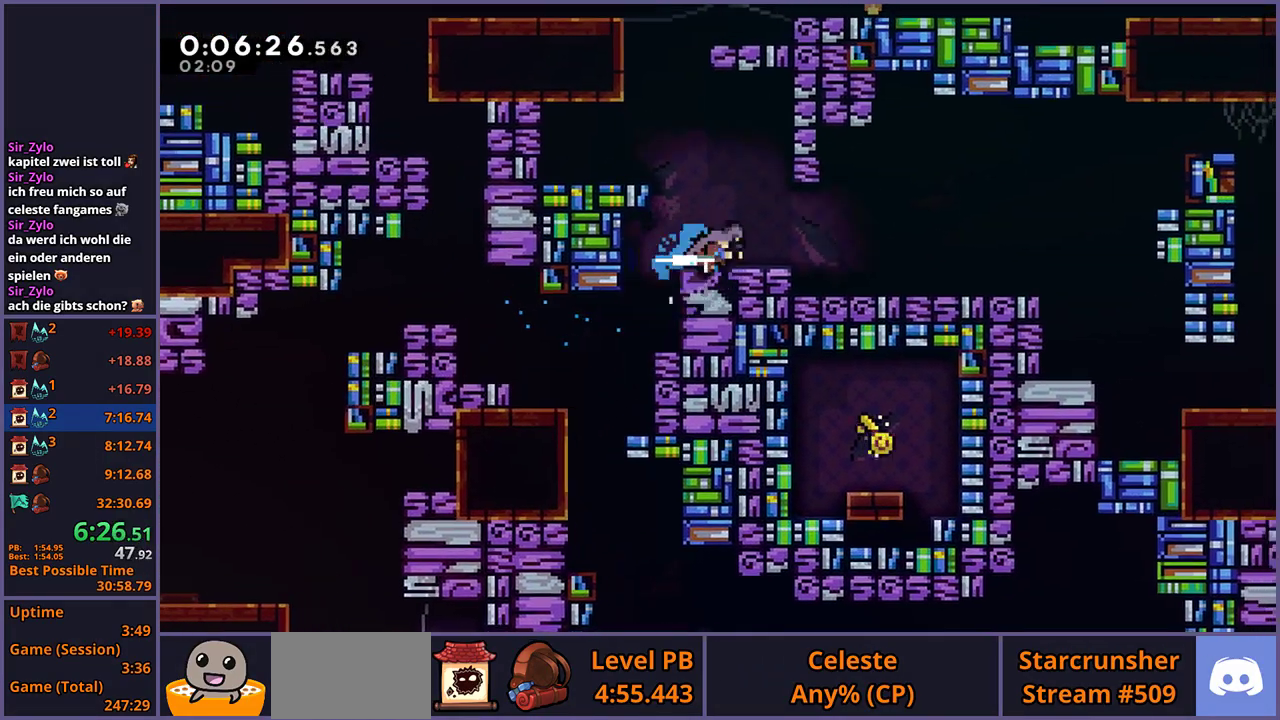
{"buttons": [], "left_stick": "right", "right_stick": "center", "events": [[83, "CROSS", "down"], [150, "left_stick", "right"], [183, "R1", "up"], [233, "left_stick", "up-right"], [267, "CROSS", "up"], [333, "R1", "down"], [433, "R1", "up"], [483, "left_stick", "right"]]}
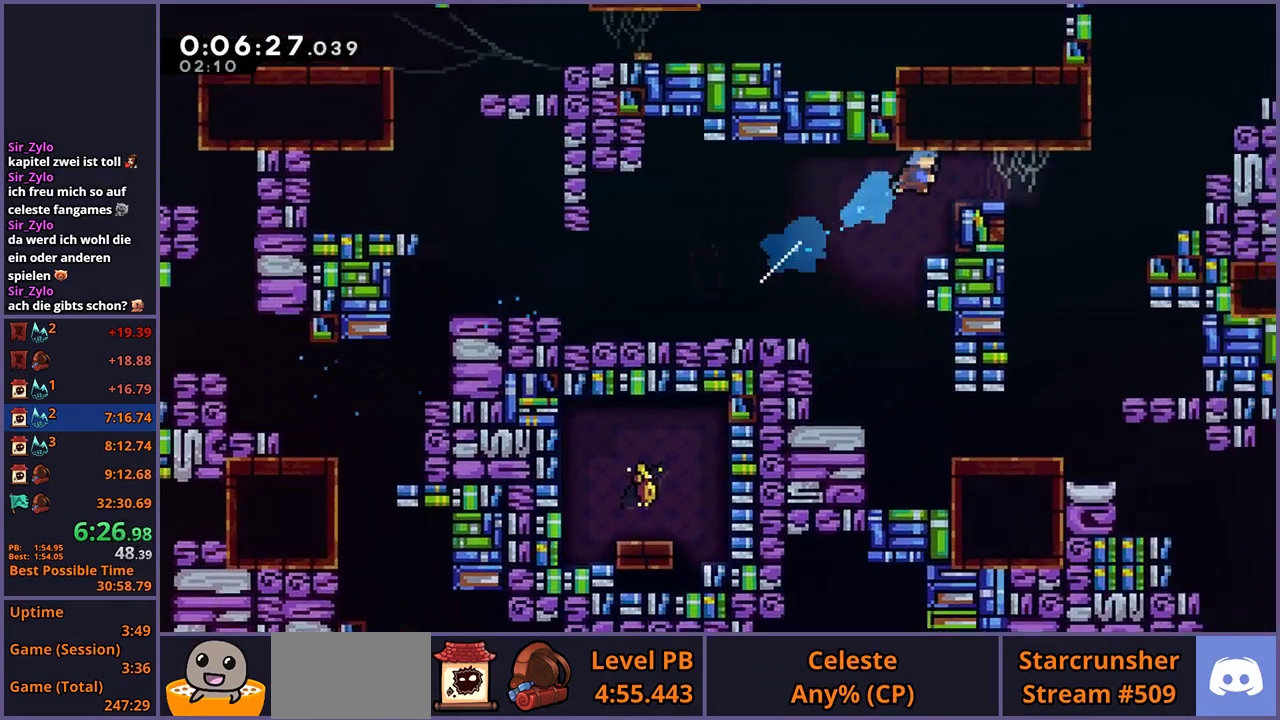
{"buttons": ["L1"], "left_stick": "right", "right_stick": "center", "events": [[50, "left_stick", "down-right"], [217, "R1", "down"], [300, "CROSS", "down"], [383, "R1", "up"], [400, "L1", "down"], [417, "left_stick", "right"], [467, "CROSS", "up"]]}
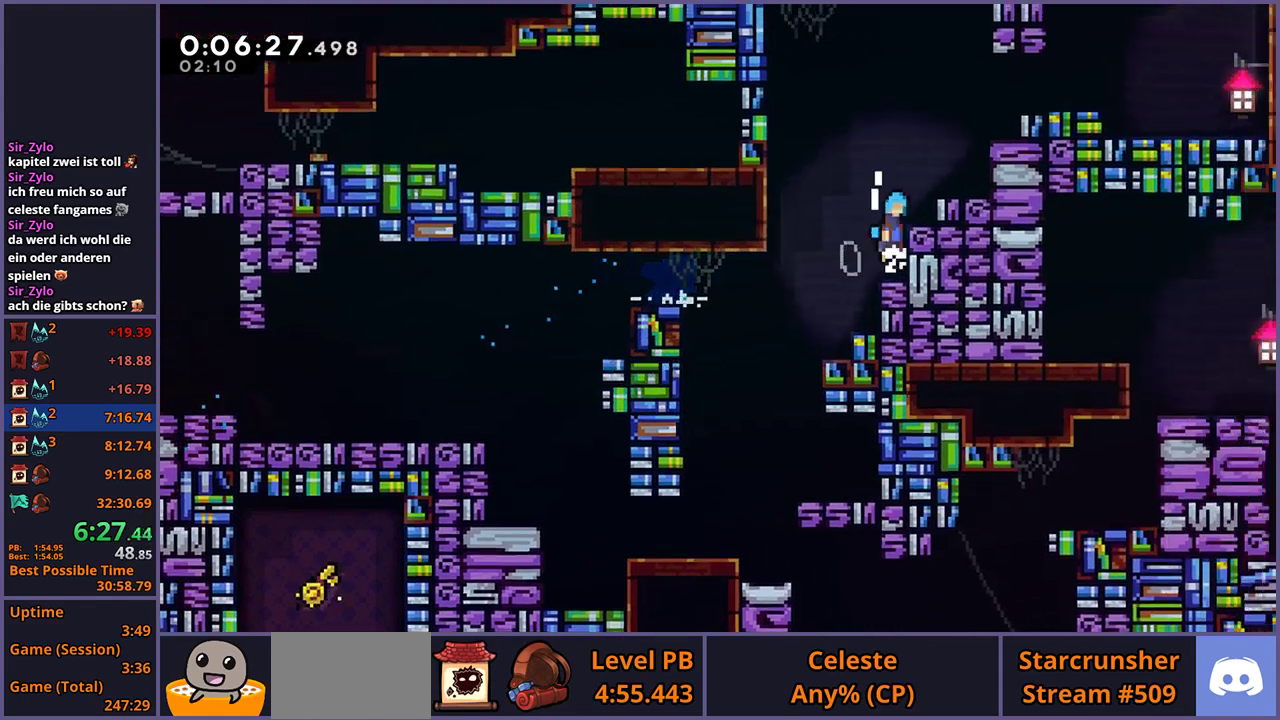
{"buttons": ["CROSS", "L1"], "left_stick": "right", "right_stick": "center", "events": [[17, "CROSS", "down"], [283, "CROSS", "up"], [383, "CROSS", "down"]]}
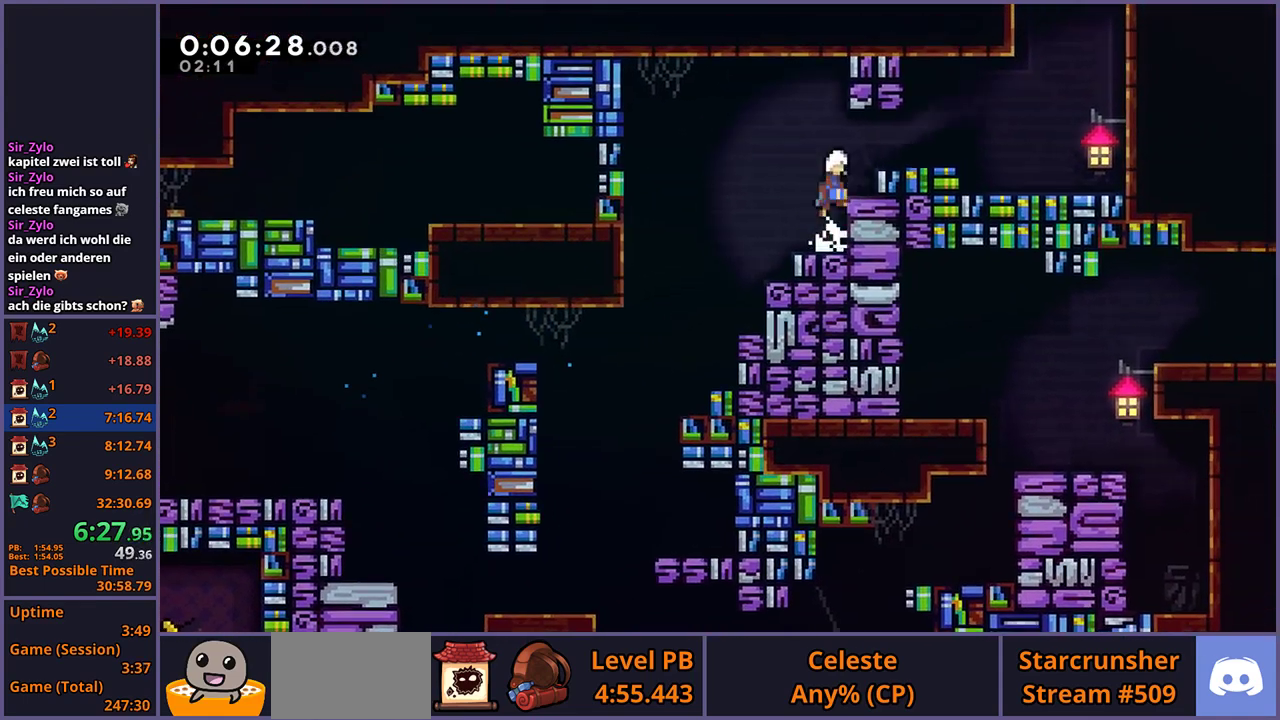
{"buttons": ["CROSS", "L1"], "left_stick": "right", "right_stick": "center", "events": [[217, "CROSS", "up"], [500, "CROSS", "down"]]}
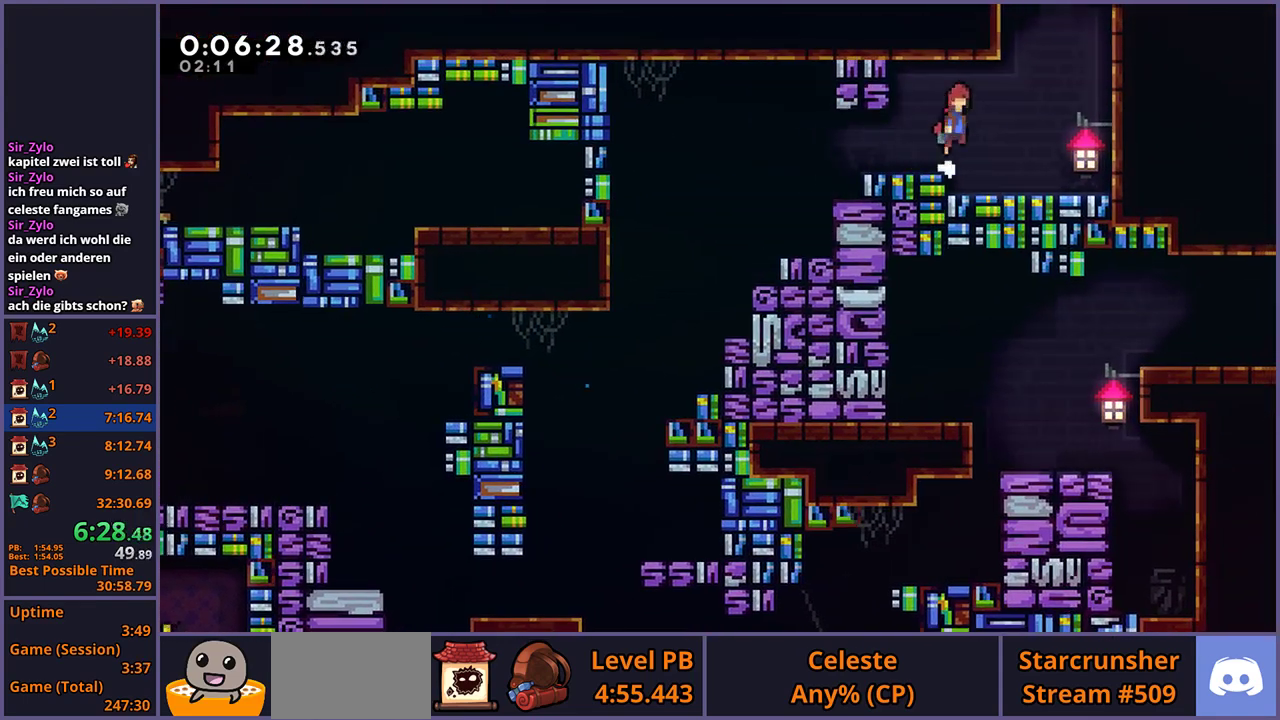
{"buttons": ["L1"], "left_stick": "center", "right_stick": "center", "events": [[117, "left_stick", "up-right"], [167, "left_stick", "up"], [183, "CROSS", "up"], [183, "R1", "down"], [300, "R1", "up"], [433, "left_stick", "center"]]}
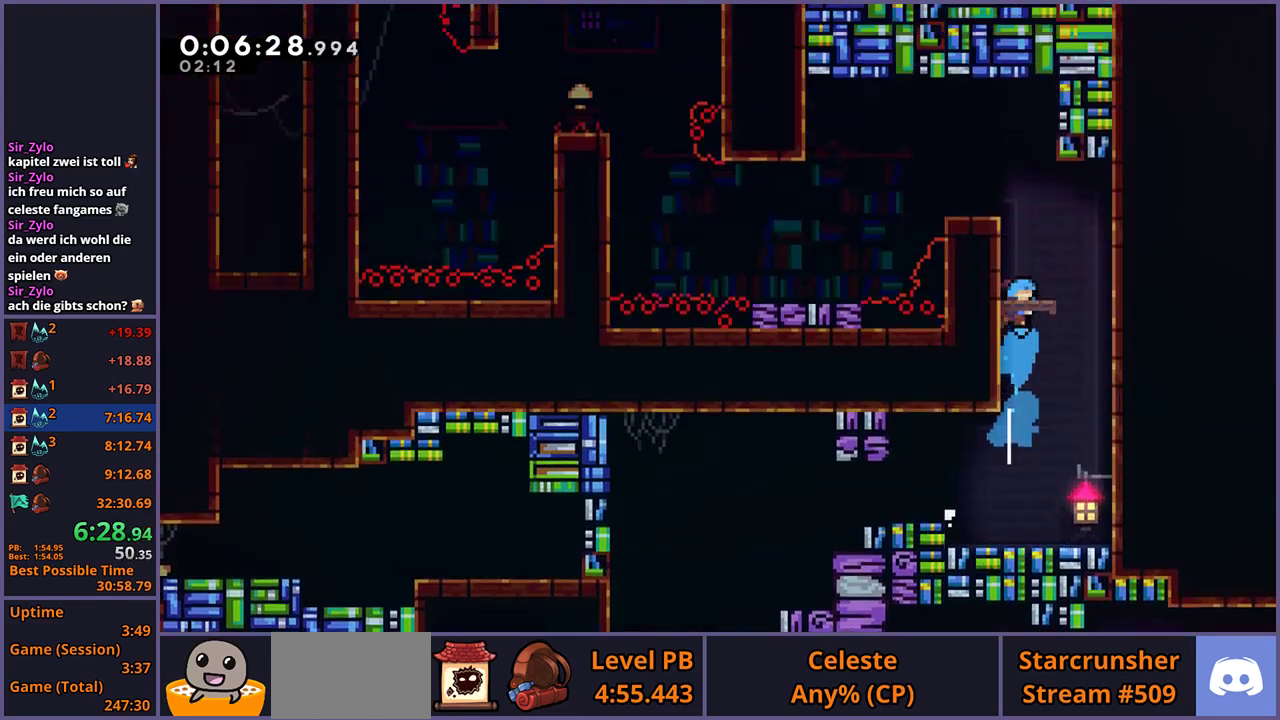
{"buttons": ["L1"], "left_stick": "up-left", "right_stick": "center", "events": [[267, "left_stick", "up-left"]]}
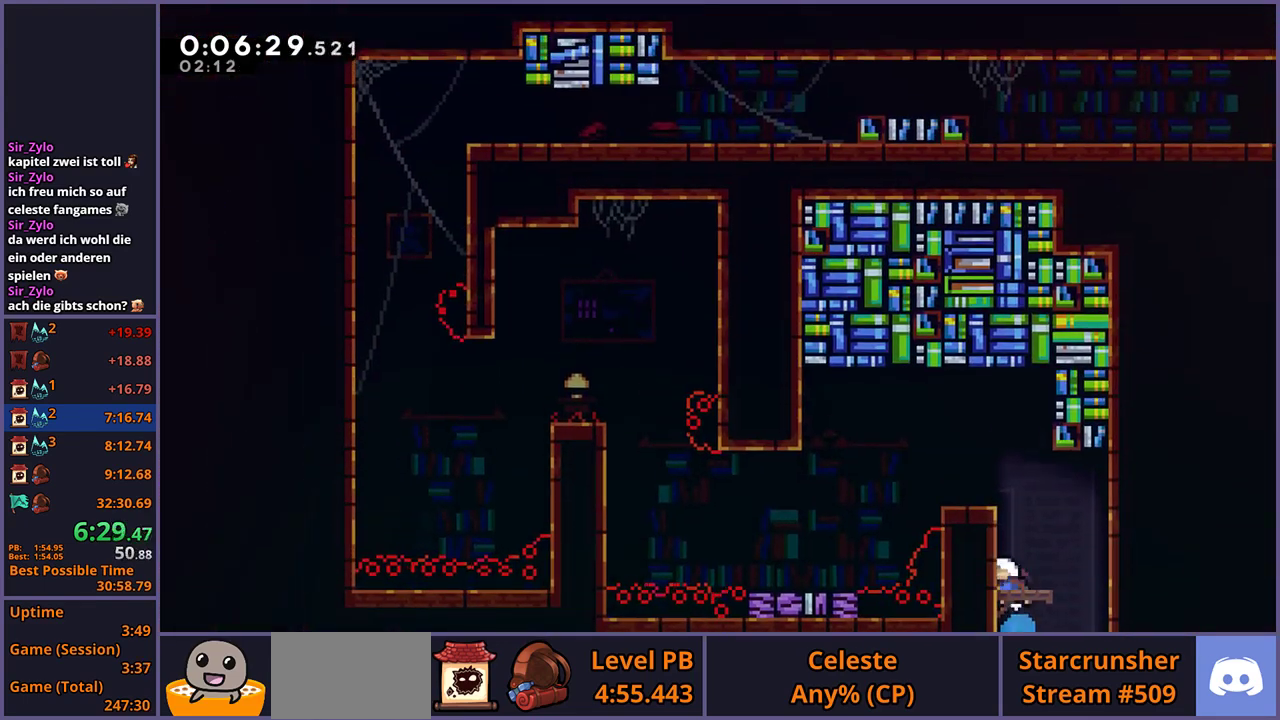
{"buttons": ["R1"], "left_stick": "down-left", "right_stick": "center", "events": [[133, "CROSS", "down"], [233, "left_stick", "left"], [300, "left_stick", "down-left"], [317, "L1", "up"], [333, "CROSS", "up"], [333, "R1", "down"]]}
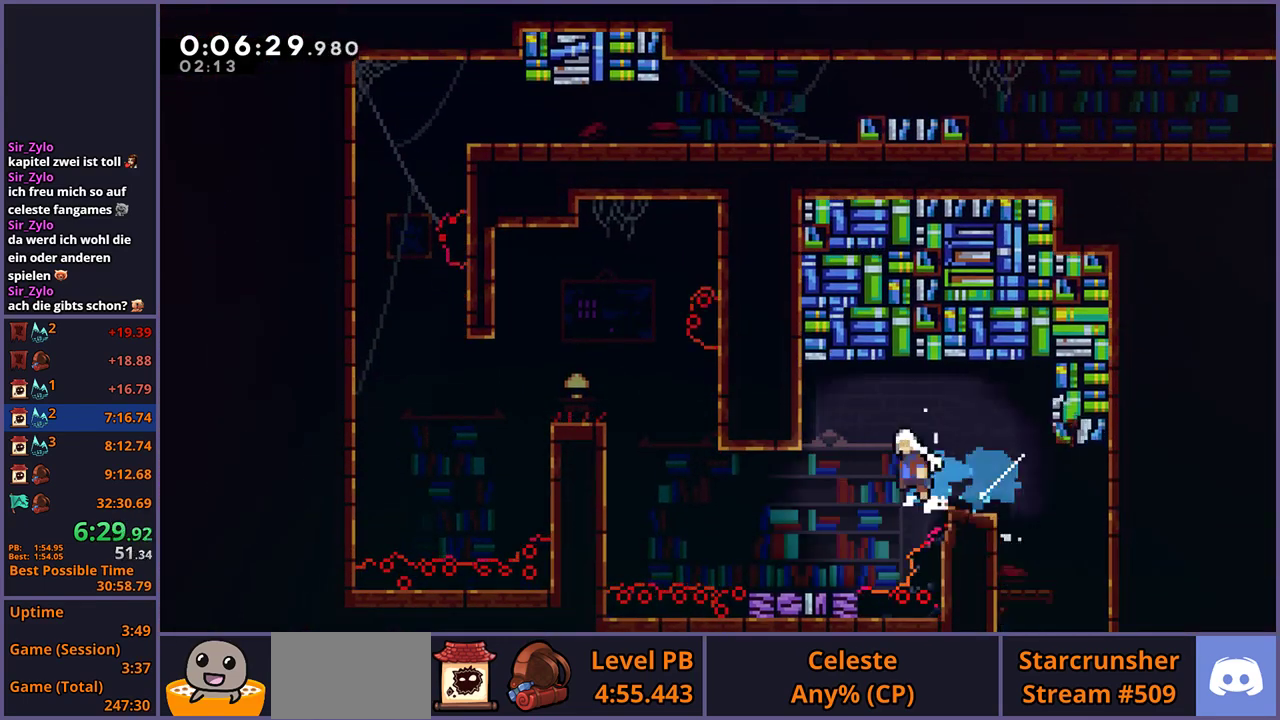
{"buttons": [], "left_stick": "up-left", "right_stick": "center", "events": [[17, "CROSS", "down"], [50, "left_stick", "left"], [100, "R1", "up"], [133, "CROSS", "up"], [133, "left_stick", "up-left"], [233, "R1", "down"], [383, "R1", "up"]]}
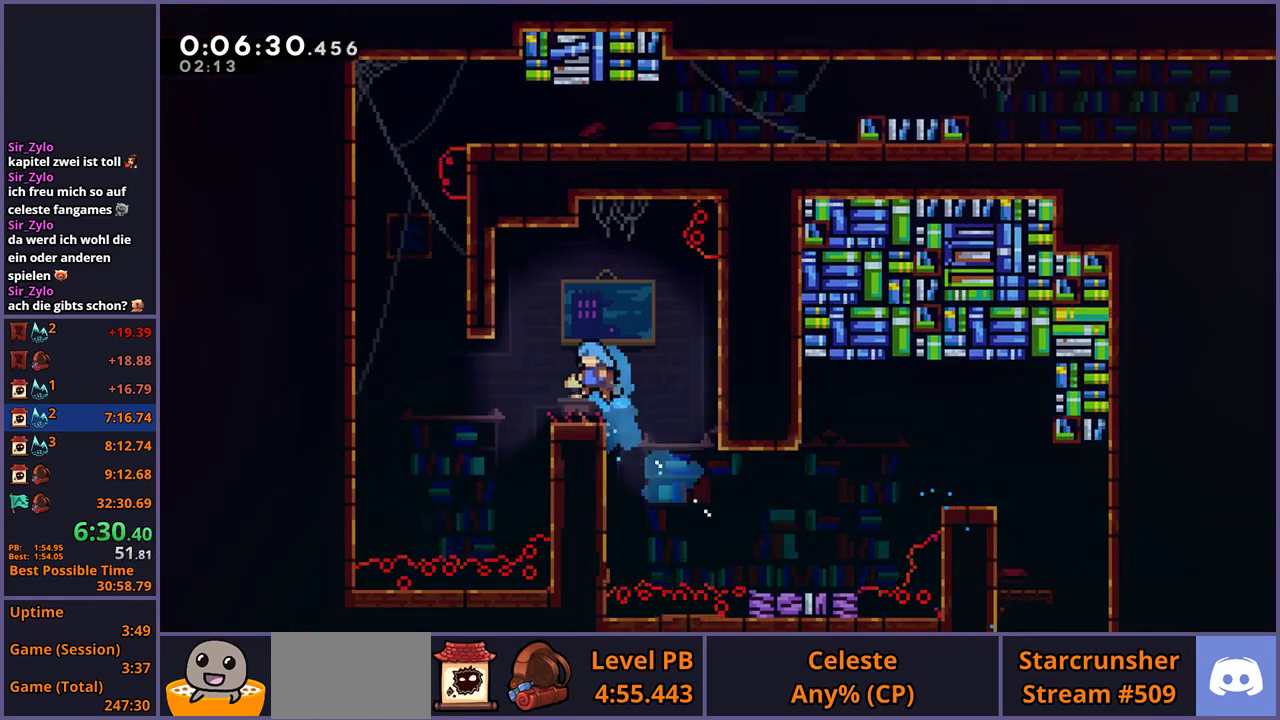
{"buttons": ["CROSS", "L1", "R1"], "left_stick": "up-left", "right_stick": "center", "events": [[17, "left_stick", "center"], [283, "left_stick", "up-left"], [317, "R1", "down"], [400, "L1", "down"], [483, "CROSS", "down"]]}
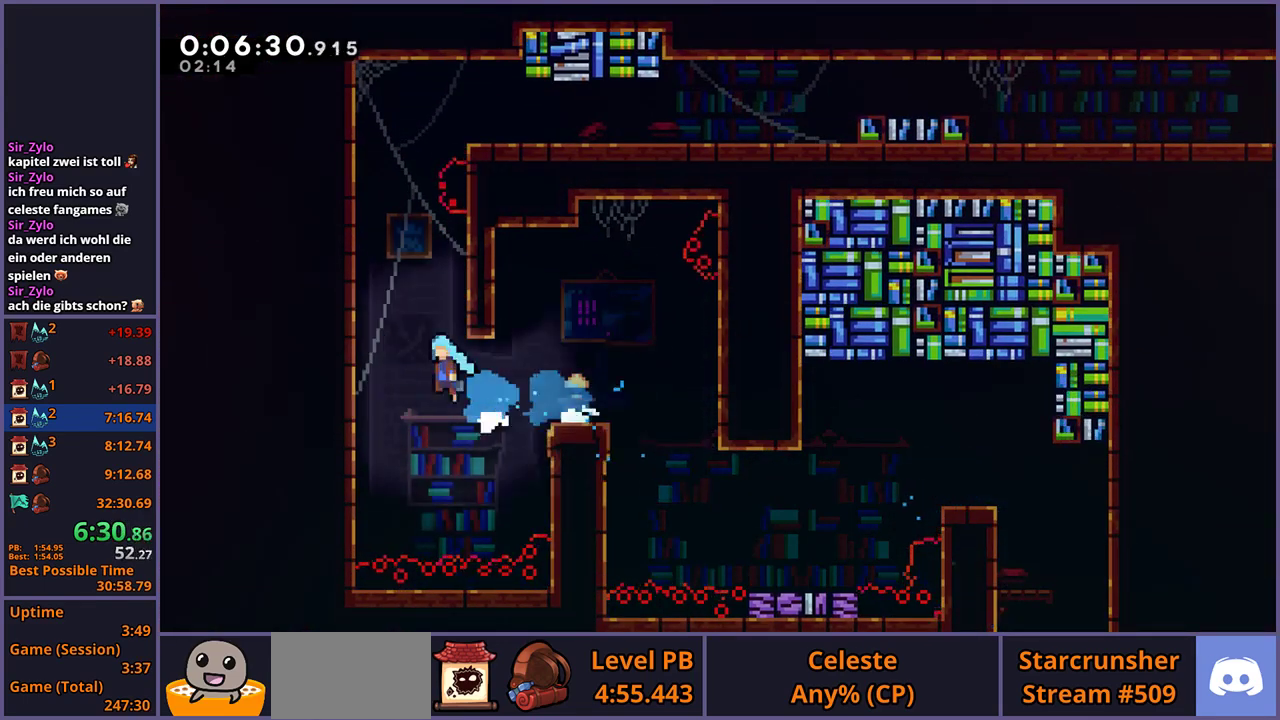
{"buttons": ["L1"], "left_stick": "up-left", "right_stick": "center", "events": [[83, "R1", "up"], [450, "CROSS", "up"]]}
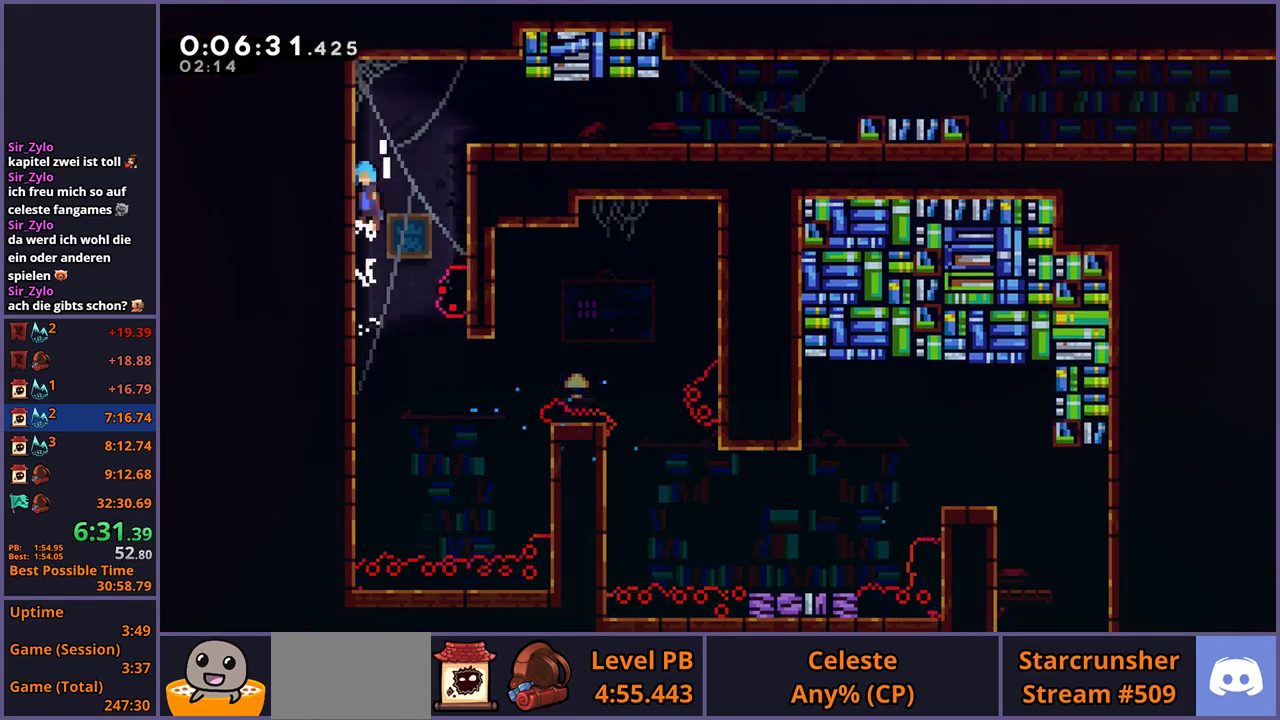
{"buttons": [], "left_stick": "down-right", "right_stick": "center", "events": [[17, "CROSS", "down"], [83, "CROSS", "up"], [117, "left_stick", "up"], [133, "CROSS", "down"], [167, "left_stick", "up-right"], [267, "left_stick", "right"], [333, "CROSS", "up"], [383, "L1", "up"], [400, "left_stick", "down-right"]]}
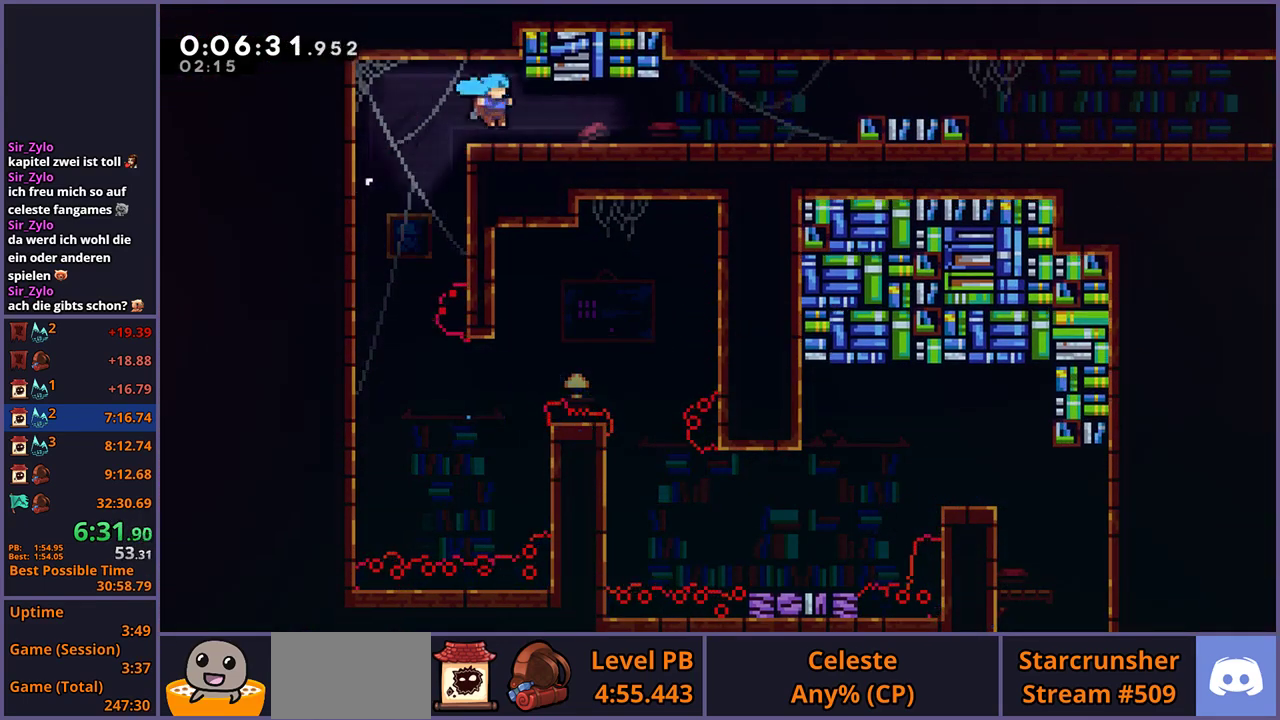
{"buttons": ["CROSS"], "left_stick": "down-right", "right_stick": "center", "events": [[83, "R1", "down"], [283, "CROSS", "down"], [433, "R1", "up"]]}
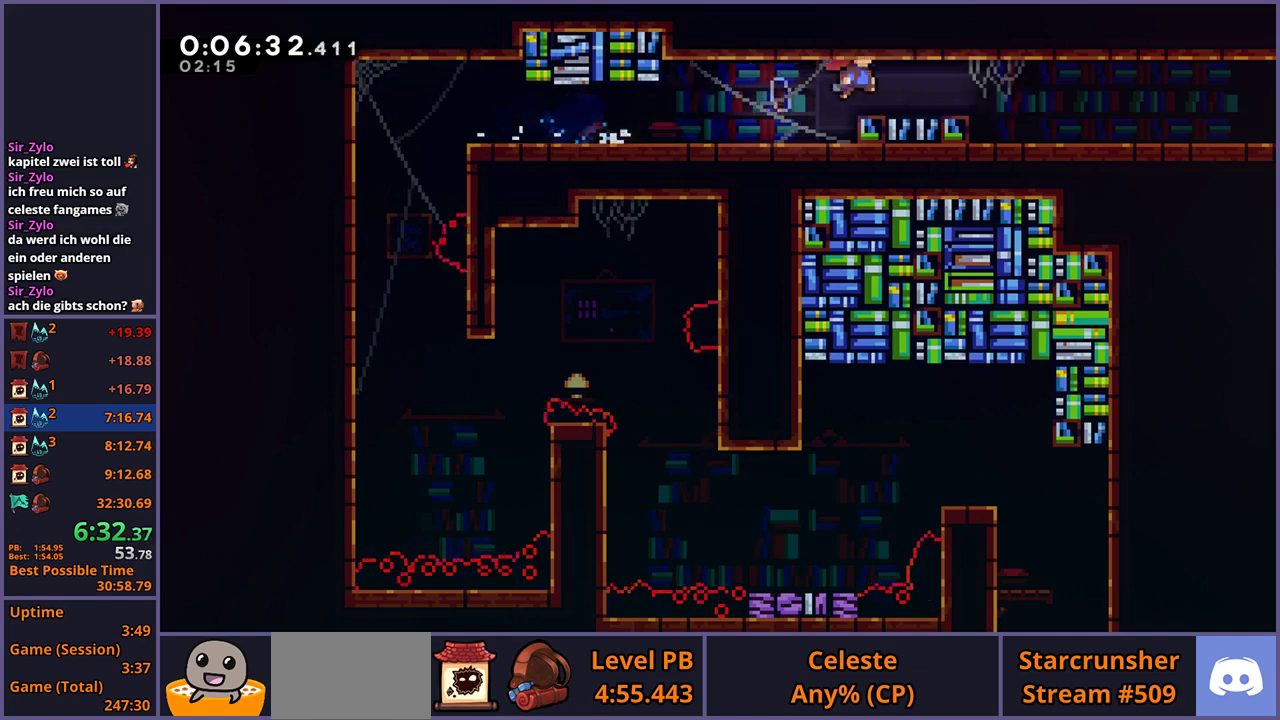
{"buttons": [], "left_stick": "down-right", "right_stick": "center", "events": [[167, "CROSS", "up"], [167, "R1", "down"], [333, "CROSS", "down"], [467, "R1", "up"], [483, "CROSS", "up"]]}
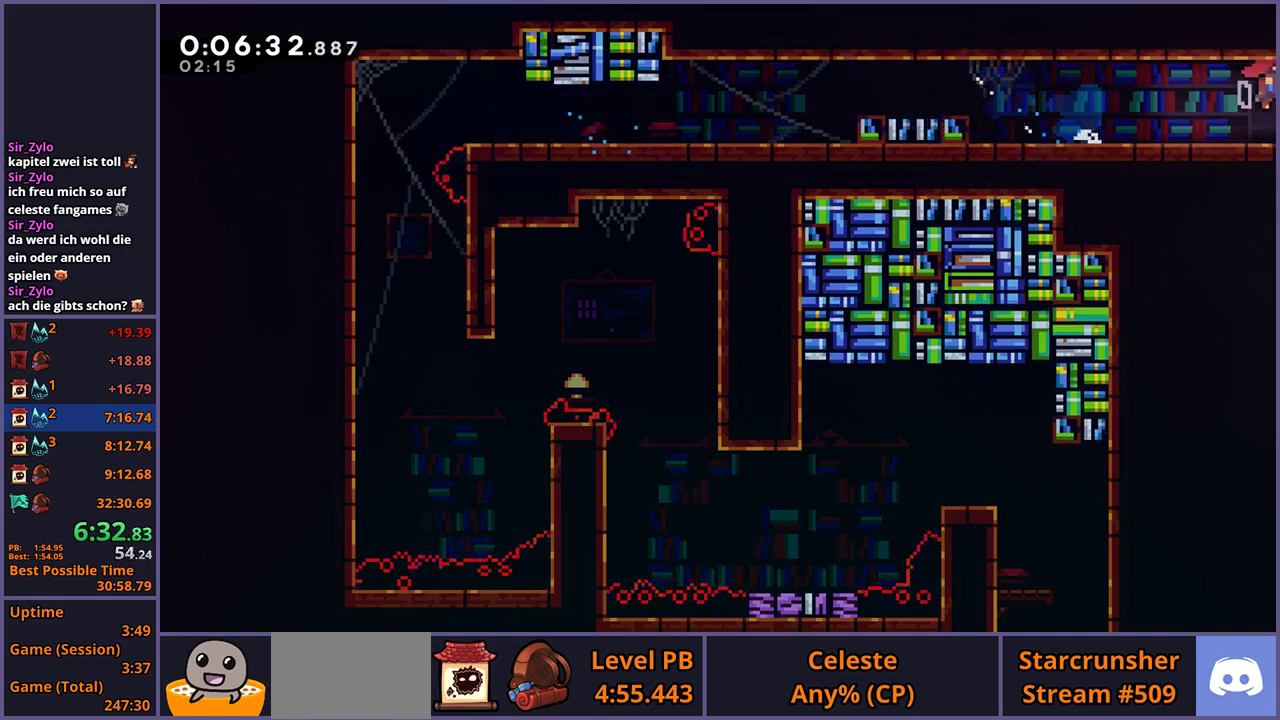
{"buttons": [], "left_stick": "down-right", "right_stick": "center", "events": [[183, "left_stick", "center"], [367, "left_stick", "down-right"]]}